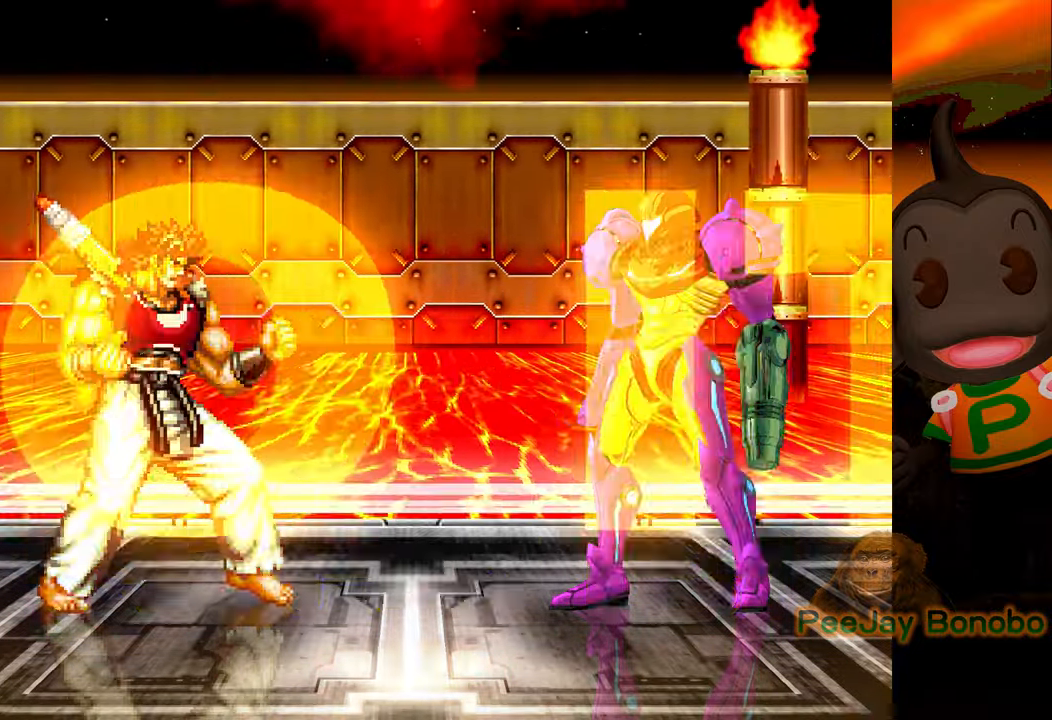
Gameplay with a controller (PlayStation layout); each line is a JSON object with the inputs held at the frame after it. "events" lists button and stick changes between this image and that frame as [ms after this image, input, new state], when the widget could be followed in between. Not read: L3 R3 left_stick right_stick.
{"buttons": [], "events": [[67, "DPAD_LEFT", "down"], [134, "DPAD_LEFT", "up"], [200, "DPAD_LEFT", "down"], [467, "DPAD_LEFT", "up"]]}
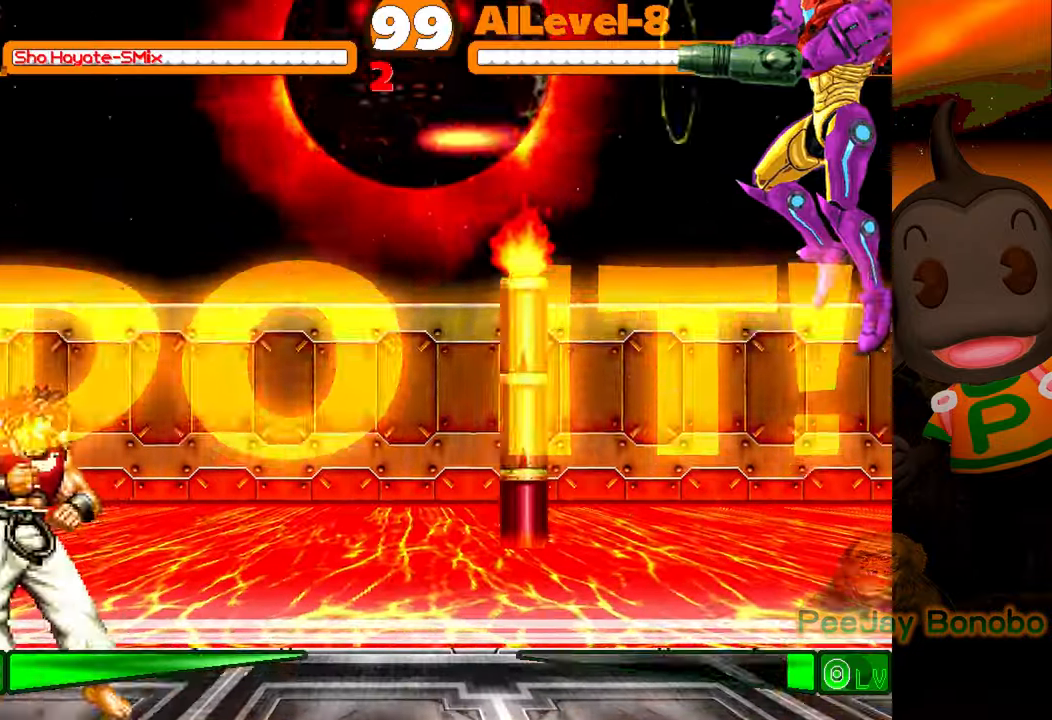
{"buttons": ["DPAD_DOWN"], "events": [[167, "DPAD_RIGHT", "down"], [234, "DPAD_RIGHT", "up"], [284, "DPAD_RIGHT", "down"], [384, "DPAD_RIGHT", "up"], [467, "DPAD_DOWN", "down"]]}
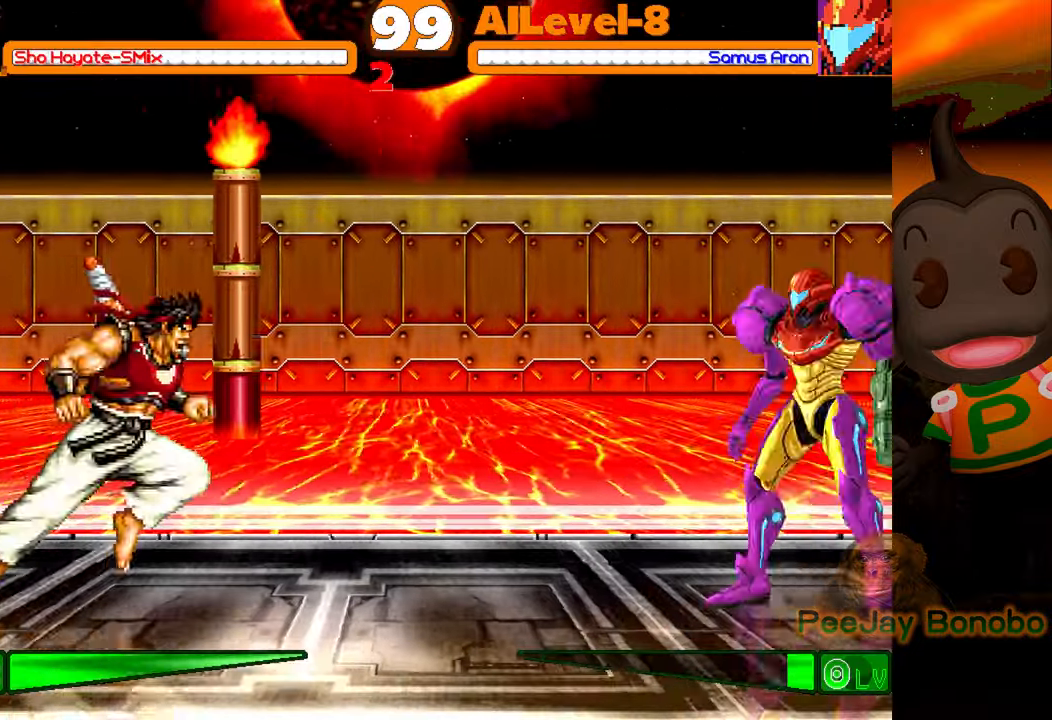
{"buttons": ["DPAD_UP", "DPAD_RIGHT"], "events": [[100, "DPAD_DOWN", "up"], [100, "DPAD_RIGHT", "down"], [150, "DPAD_UP", "down"]]}
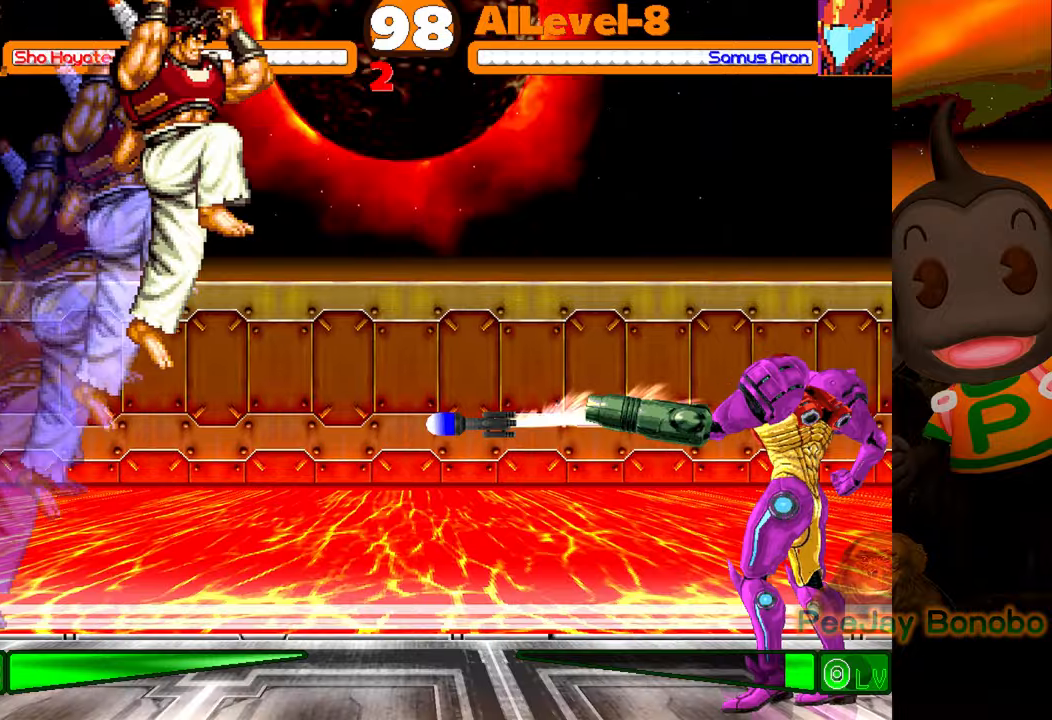
{"buttons": ["CIRCLE"], "events": [[100, "DPAD_UP", "up"], [200, "DPAD_RIGHT", "up"], [250, "CROSS", "down"], [350, "CROSS", "up"], [417, "CIRCLE", "down"]]}
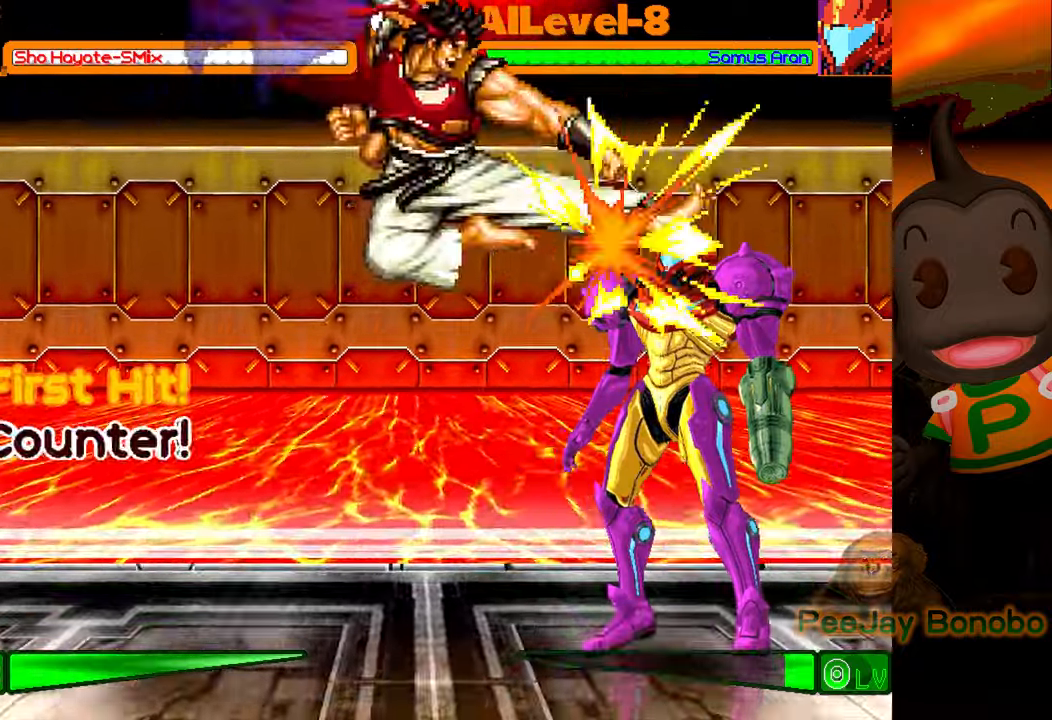
{"buttons": [], "events": [[100, "CIRCLE", "up"], [217, "DPAD_RIGHT", "down"], [217, "DPAD_UP", "down"], [417, "CROSS", "down"], [467, "DPAD_UP", "up"], [484, "DPAD_RIGHT", "up"], [500, "CROSS", "up"]]}
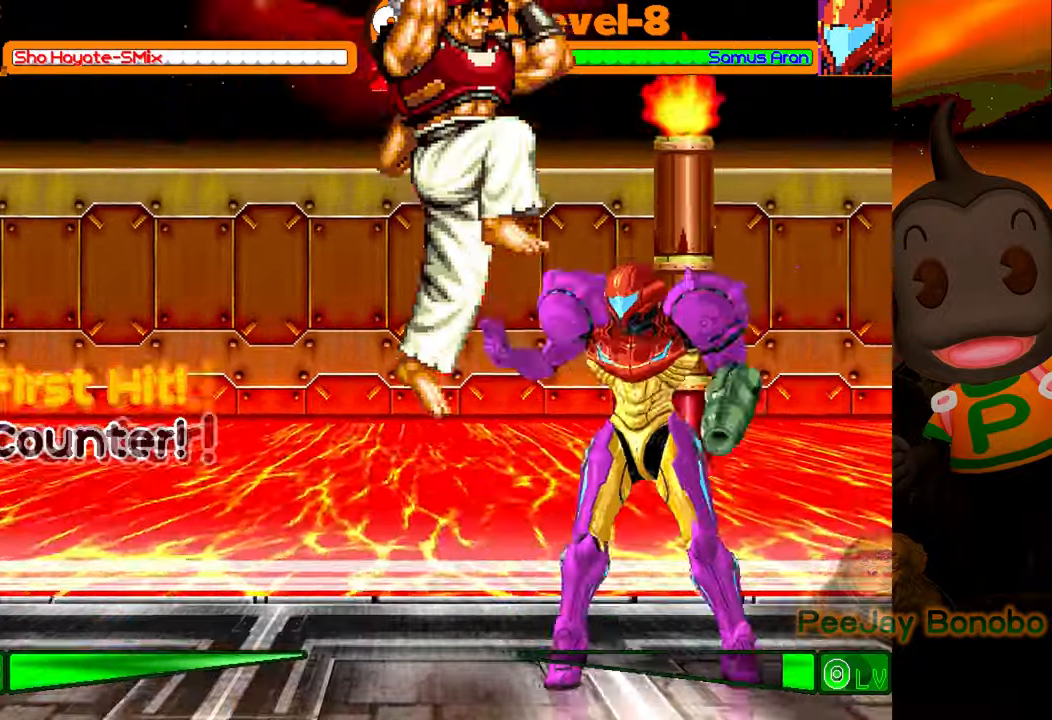
{"buttons": ["DPAD_DOWN", "DPAD_RIGHT"], "events": [[67, "CIRCLE", "down"], [267, "CIRCLE", "up"], [400, "DPAD_RIGHT", "down"], [417, "DPAD_DOWN", "down"]]}
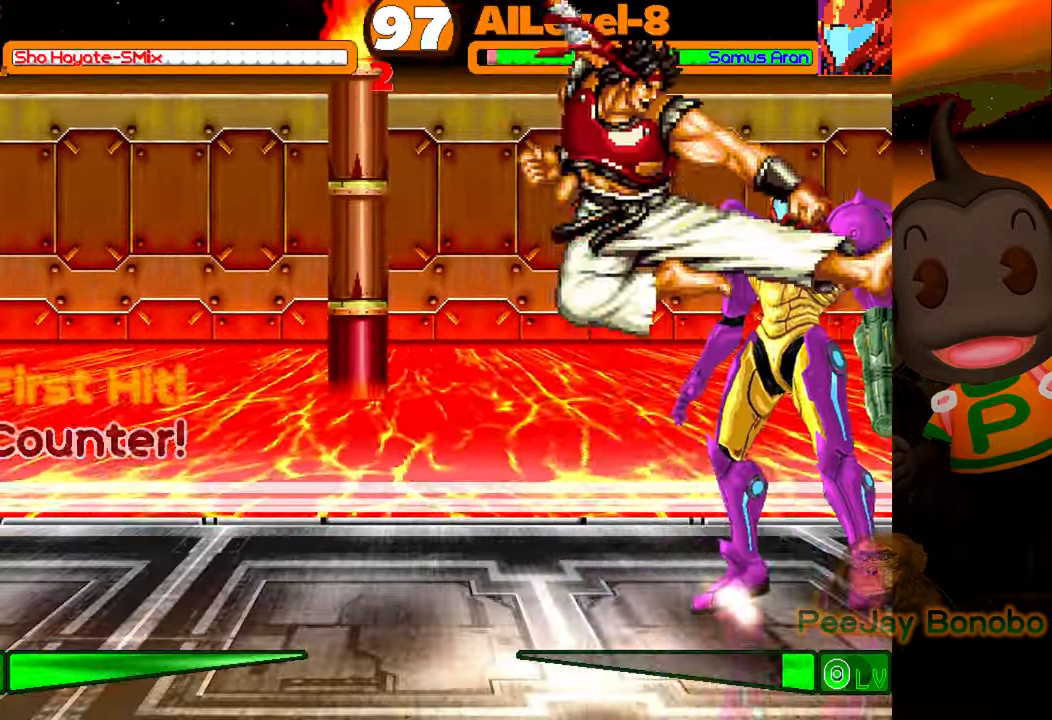
{"buttons": ["DPAD_DOWN", "DPAD_RIGHT"], "events": [[34, "CROSS", "down"], [150, "CROSS", "up"], [234, "CIRCLE", "down"], [384, "CIRCLE", "up"]]}
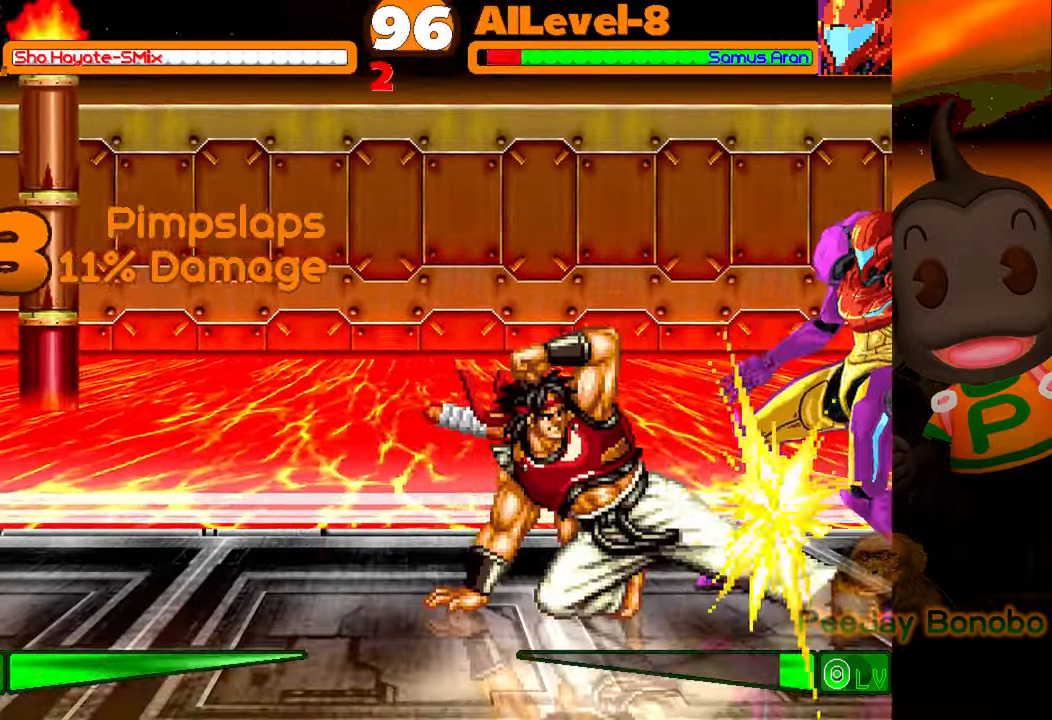
{"buttons": [], "events": [[100, "DPAD_DOWN", "up"], [134, "DPAD_RIGHT", "up"], [417, "DPAD_LEFT", "down"], [484, "DPAD_LEFT", "up"]]}
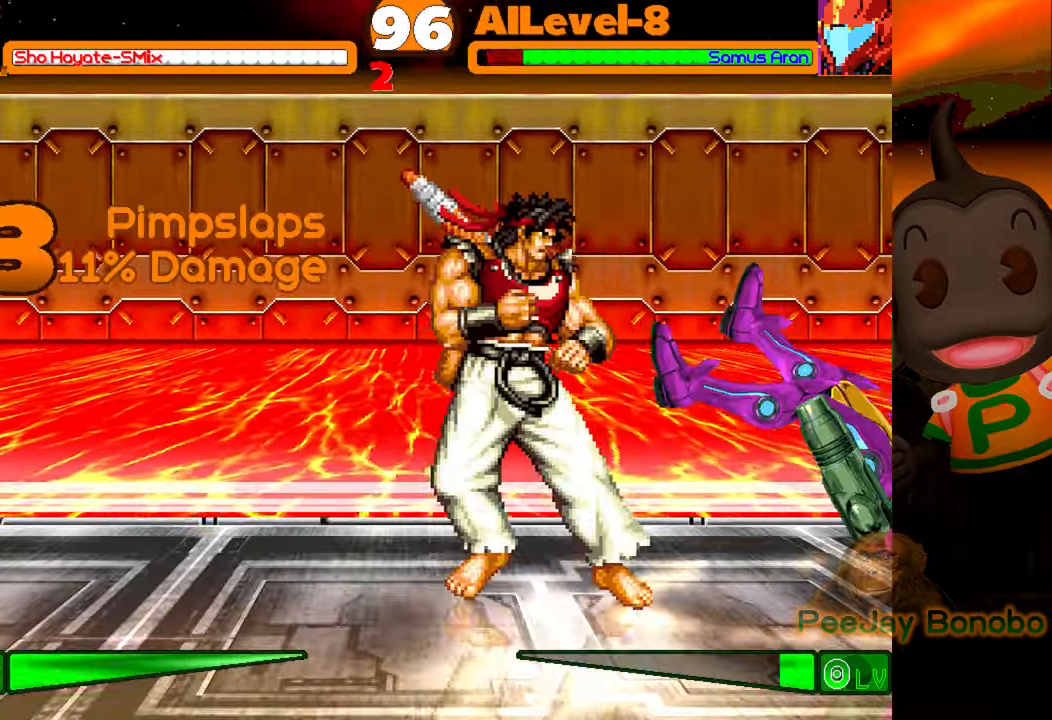
{"buttons": [], "events": [[34, "DPAD_LEFT", "down"], [217, "DPAD_LEFT", "up"]]}
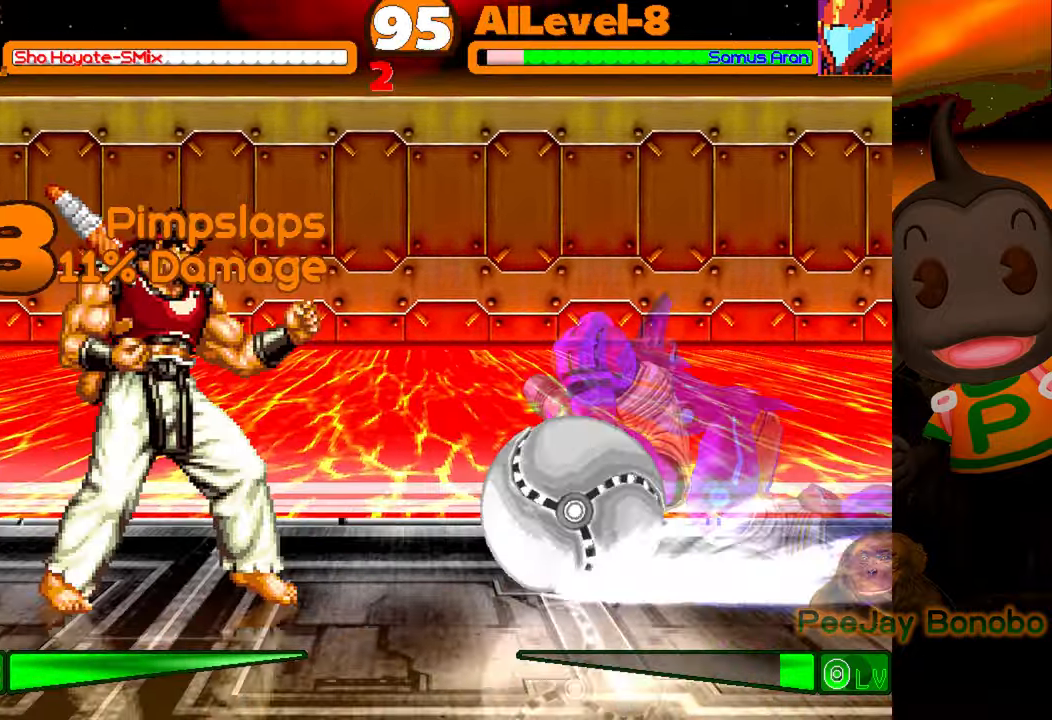
{"buttons": ["CIRCLE"], "events": [[234, "CROSS", "down"], [317, "CROSS", "up"], [400, "CIRCLE", "down"]]}
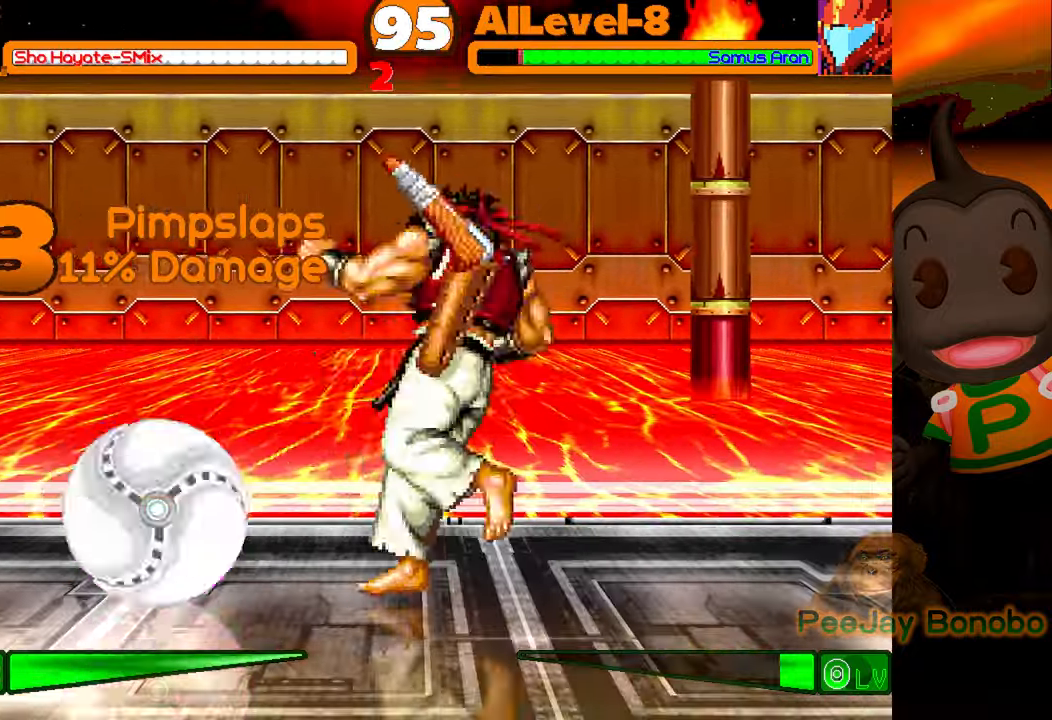
{"buttons": ["DPAD_UP", "DPAD_RIGHT"], "events": [[34, "CIRCLE", "up"], [167, "DPAD_RIGHT", "down"], [250, "DPAD_UP", "down"]]}
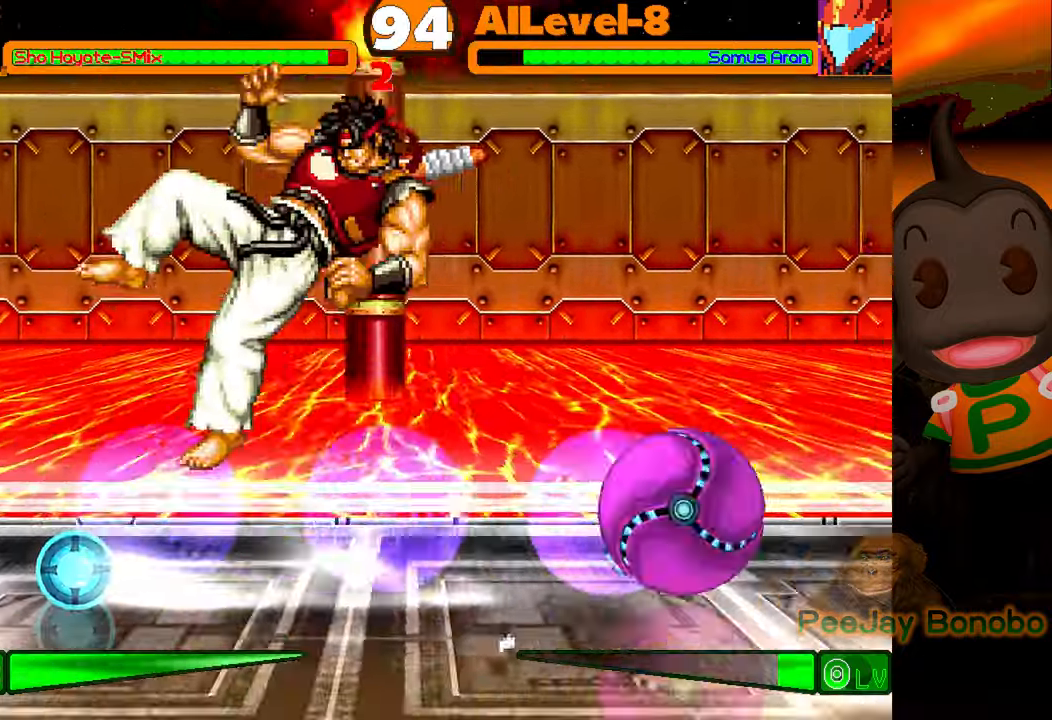
{"buttons": ["DPAD_DOWN", "DPAD_LEFT"], "events": [[34, "DPAD_UP", "up"], [117, "DPAD_RIGHT", "up"], [417, "DPAD_LEFT", "down"], [484, "DPAD_DOWN", "down"]]}
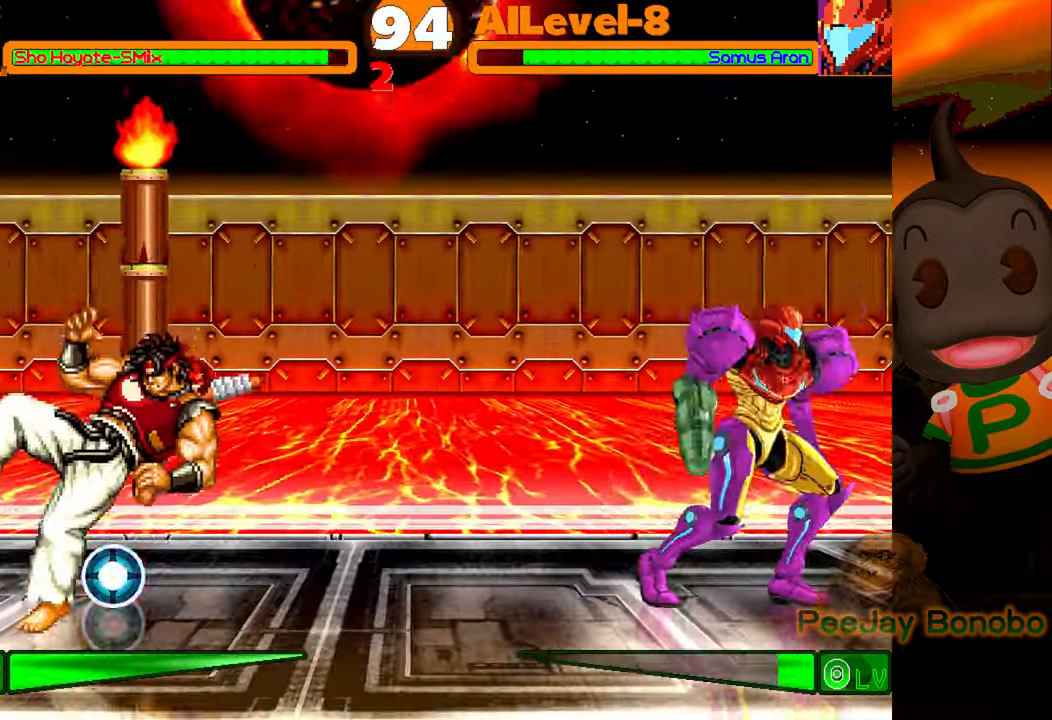
{"buttons": ["DPAD_DOWN", "DPAD_LEFT"], "events": []}
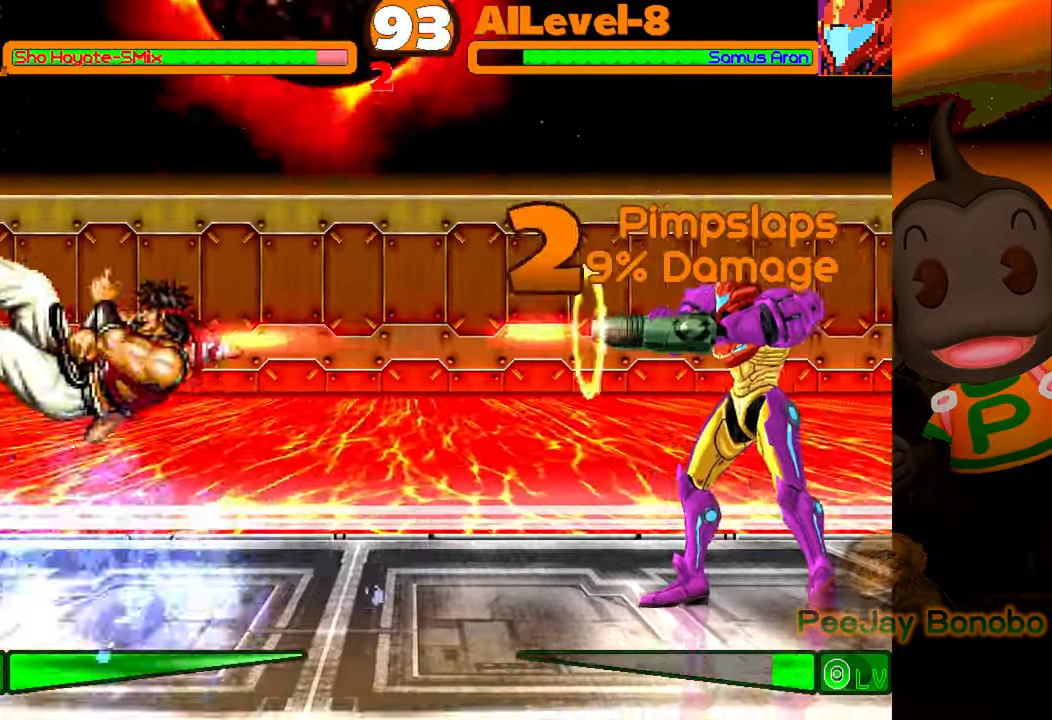
{"buttons": ["DPAD_DOWN", "DPAD_LEFT"], "events": []}
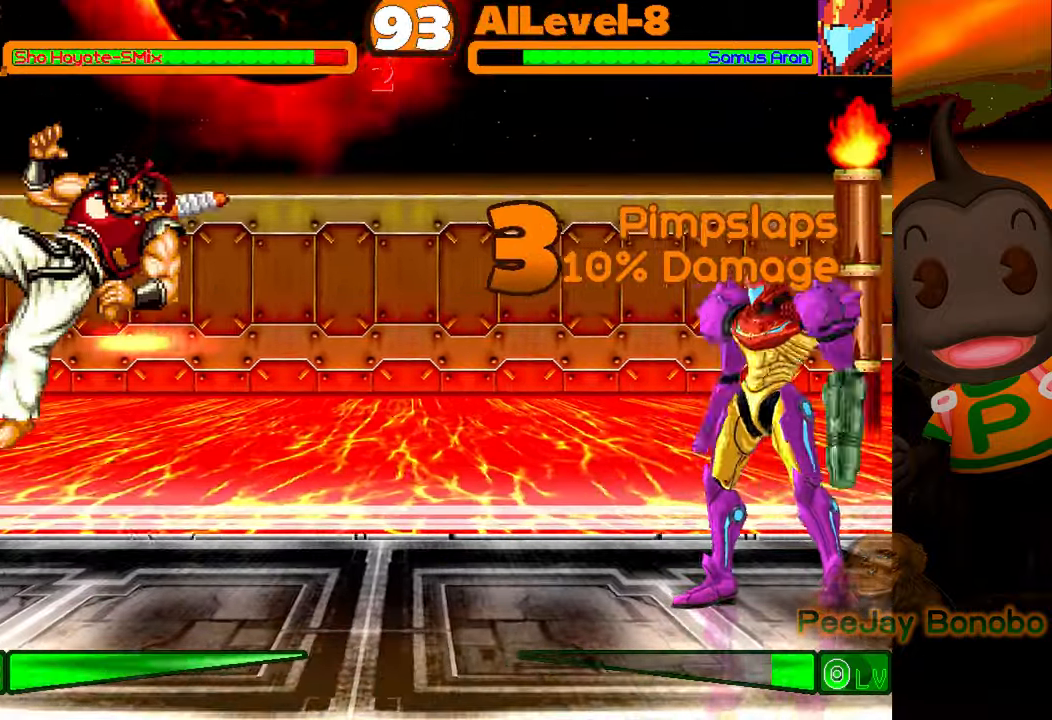
{"buttons": ["DPAD_DOWN", "DPAD_LEFT"], "events": []}
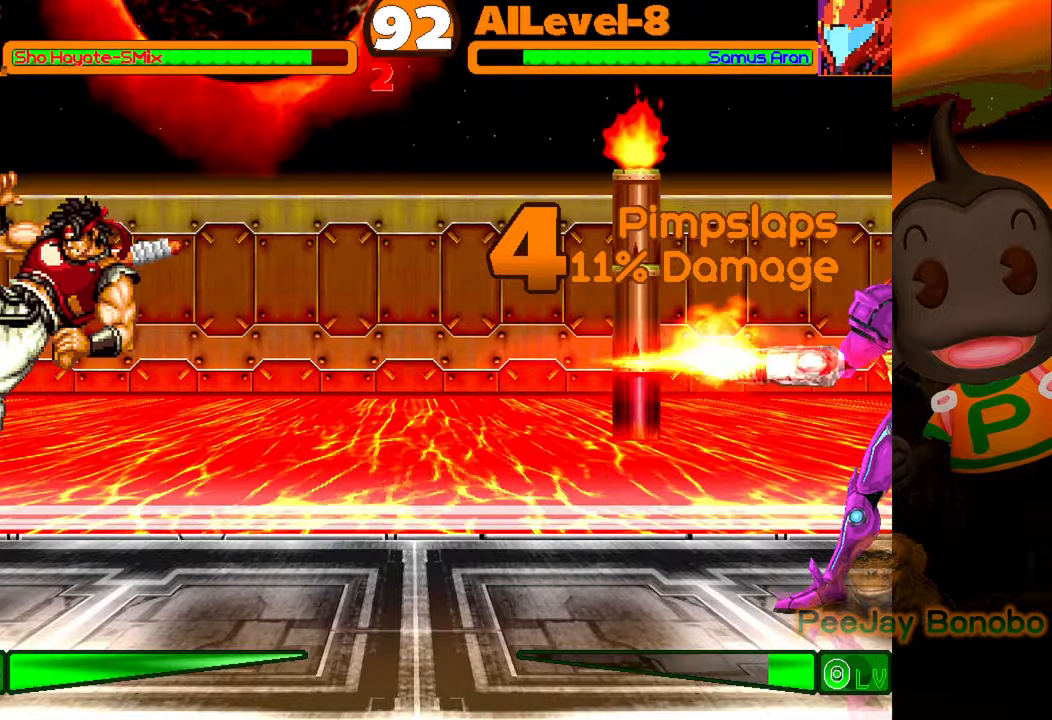
{"buttons": ["DPAD_DOWN", "DPAD_LEFT"], "events": []}
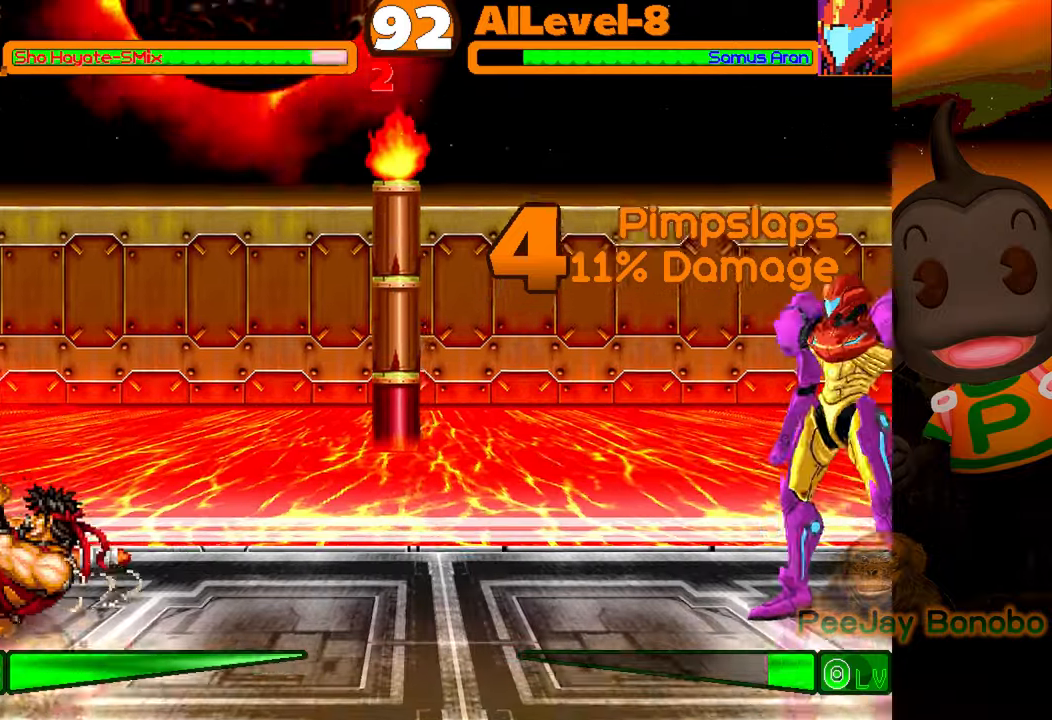
{"buttons": ["DPAD_LEFT"], "events": [[50, "DPAD_DOWN", "up"], [67, "DPAD_LEFT", "up"], [400, "DPAD_LEFT", "down"]]}
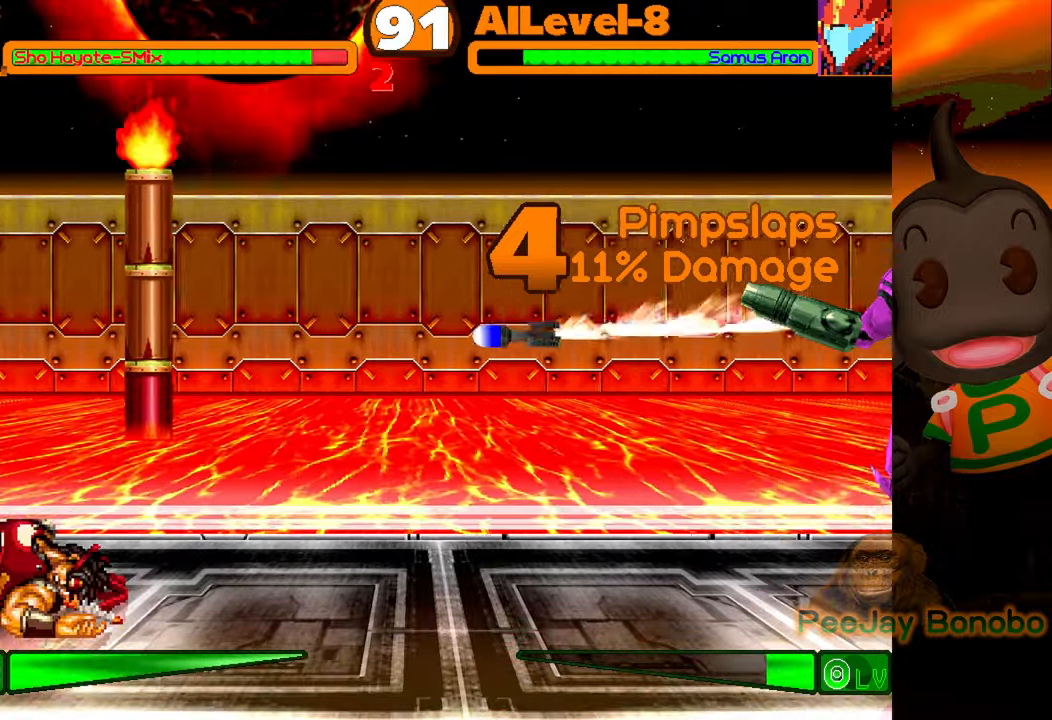
{"buttons": ["DPAD_DOWN"], "events": [[400, "DPAD_LEFT", "up"], [500, "DPAD_DOWN", "down"]]}
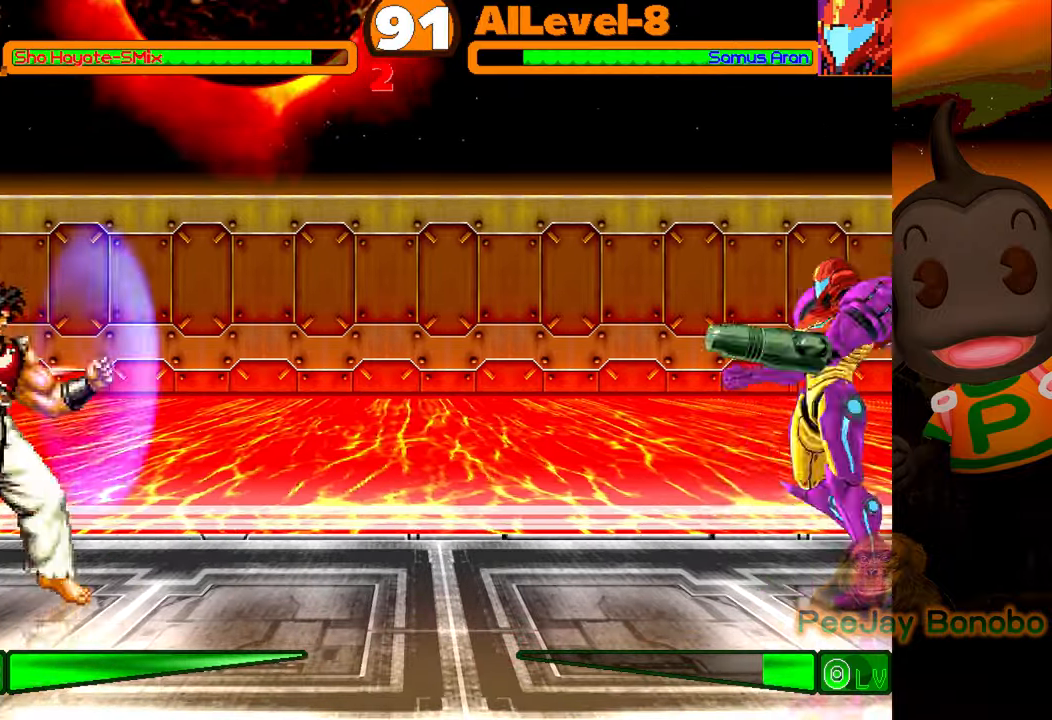
{"buttons": ["DPAD_UP", "DPAD_RIGHT"], "events": [[200, "DPAD_RIGHT", "down"], [217, "DPAD_DOWN", "up"], [250, "DPAD_UP", "down"], [284, "DPAD_RIGHT", "up"], [417, "DPAD_RIGHT", "down"]]}
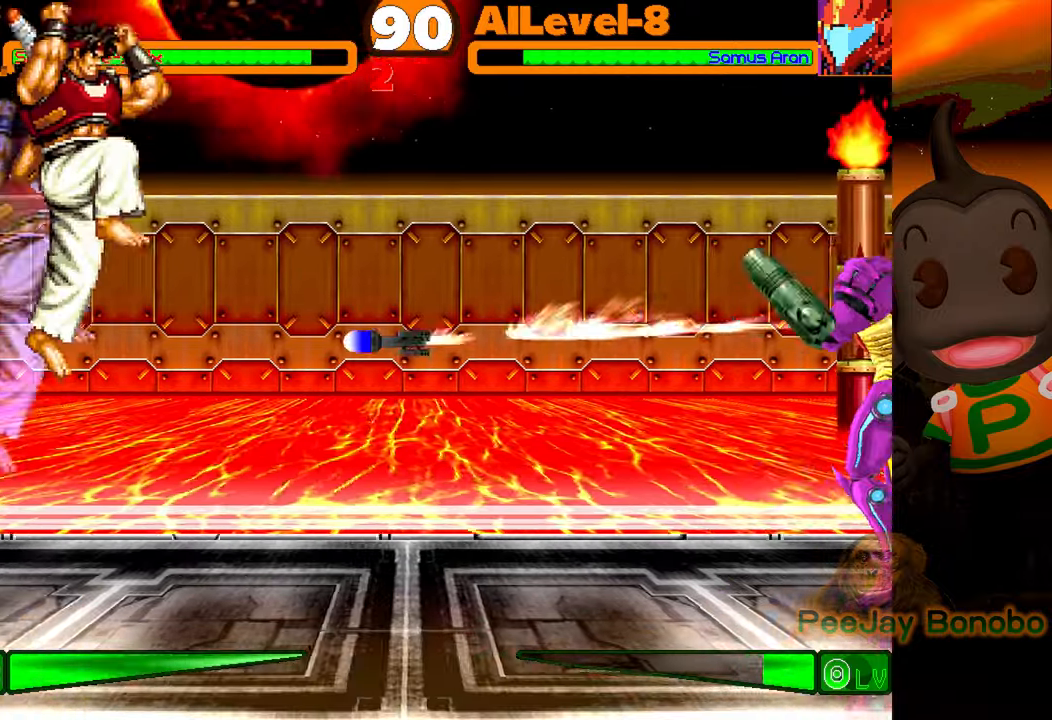
{"buttons": ["DPAD_LEFT"], "events": [[117, "DPAD_UP", "up"], [134, "DPAD_RIGHT", "up"], [317, "DPAD_LEFT", "down"]]}
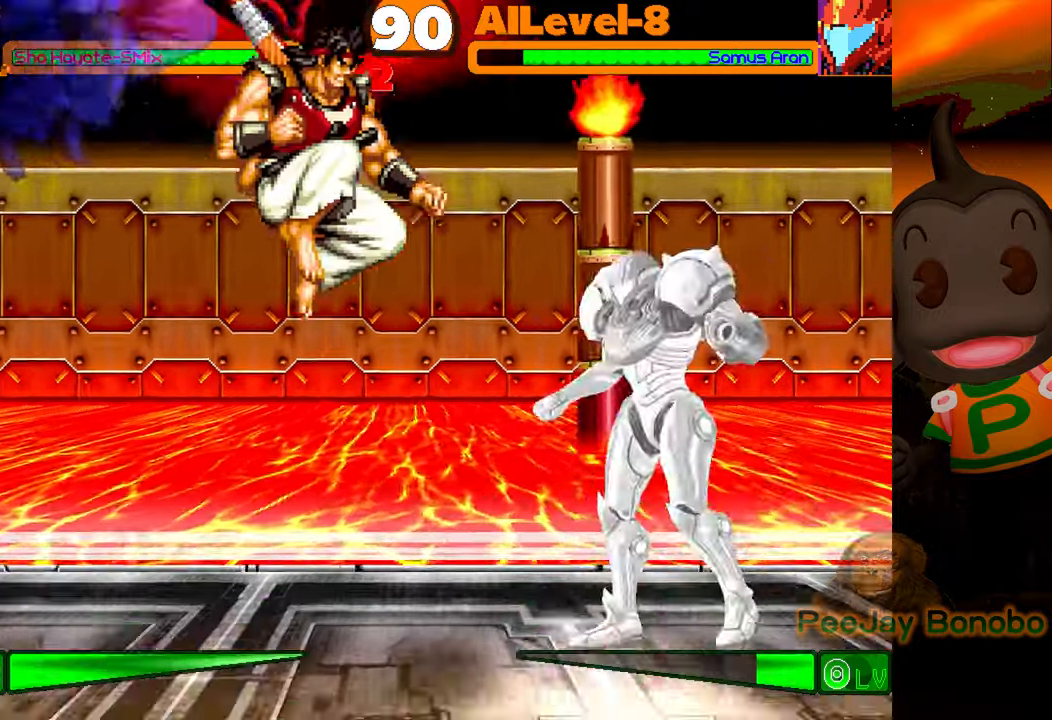
{"buttons": ["DPAD_DOWN", "DPAD_LEFT"], "events": [[284, "DPAD_DOWN", "down"]]}
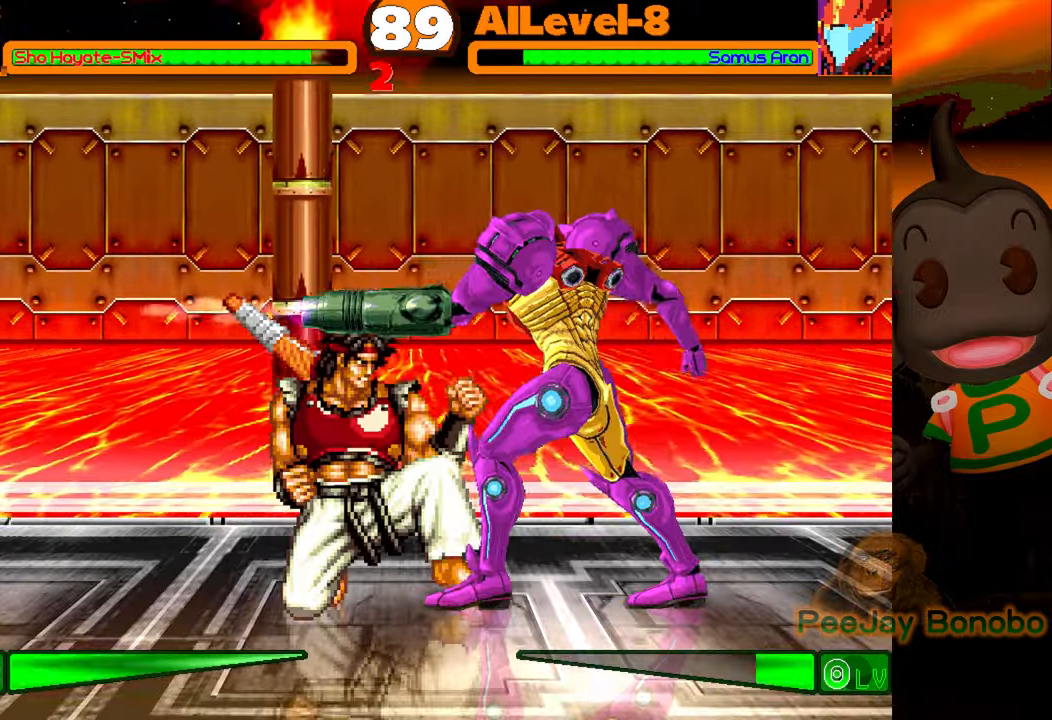
{"buttons": ["CIRCLE", "DPAD_DOWN", "DPAD_LEFT"], "events": [[17, "CROSS", "down"], [67, "CROSS", "up"], [134, "CIRCLE", "down"]]}
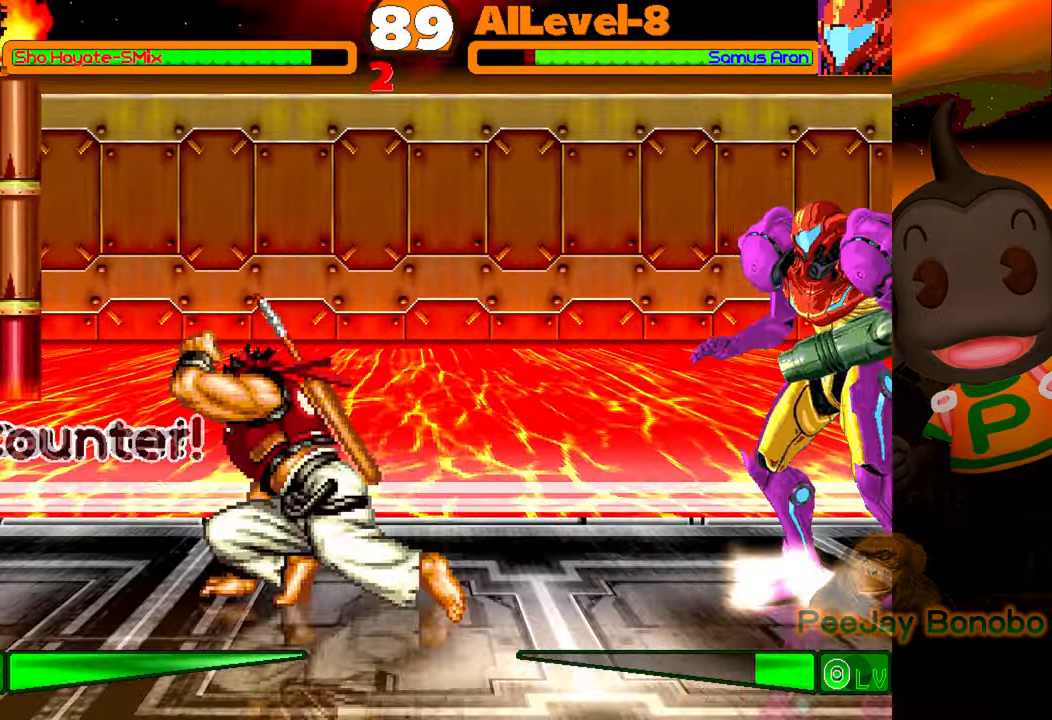
{"buttons": ["DPAD_LEFT"], "events": [[34, "CIRCLE", "up"], [350, "DPAD_DOWN", "up"]]}
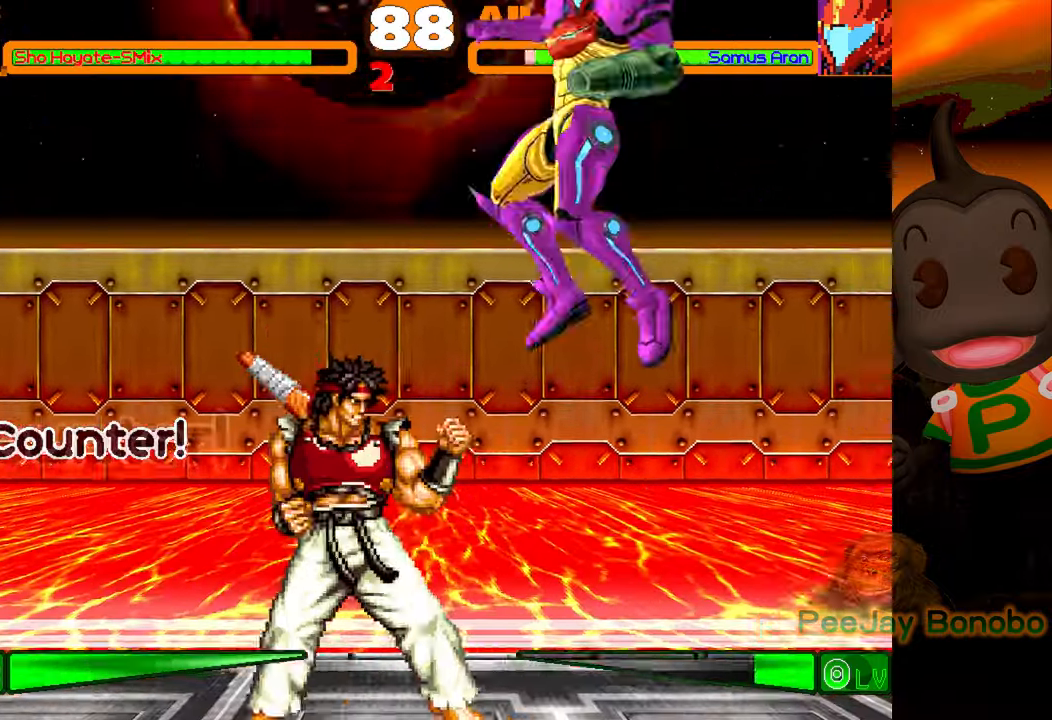
{"buttons": ["TRIANGLE"], "events": [[250, "SQUARE", "down"], [334, "SQUARE", "up"], [350, "DPAD_LEFT", "up"], [417, "TRIANGLE", "down"]]}
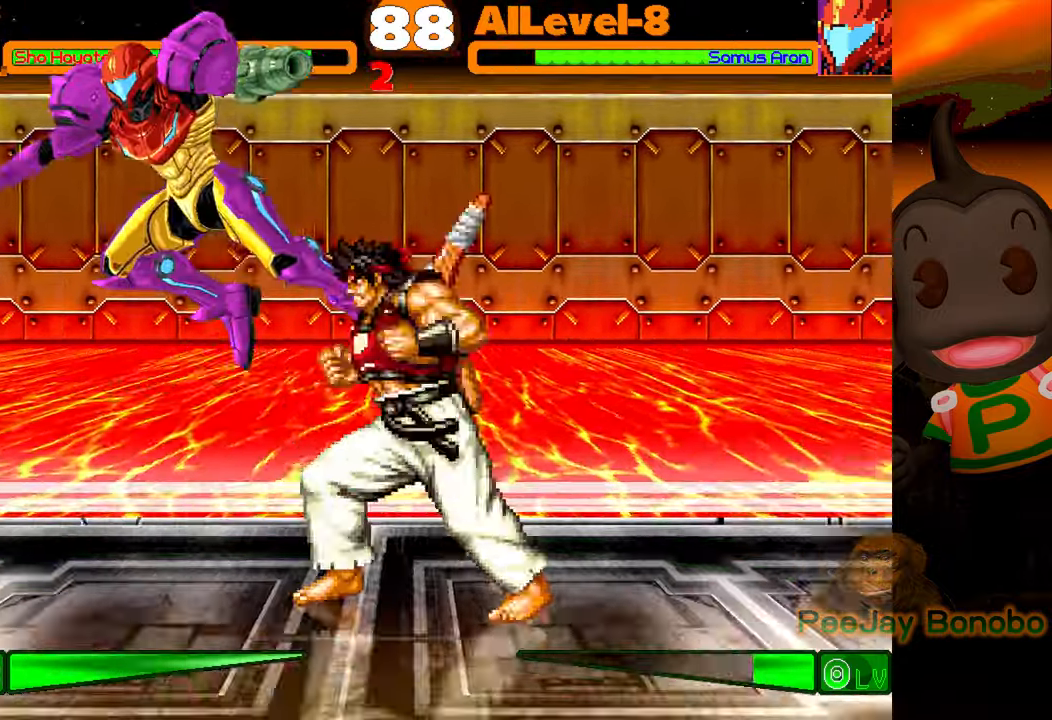
{"buttons": [], "events": [[34, "TRIANGLE", "up"], [84, "DPAD_DOWN", "down"], [134, "DPAD_LEFT", "down"], [167, "DPAD_DOWN", "up"], [200, "TRIANGLE", "down"], [267, "DPAD_LEFT", "up"], [334, "TRIANGLE", "up"]]}